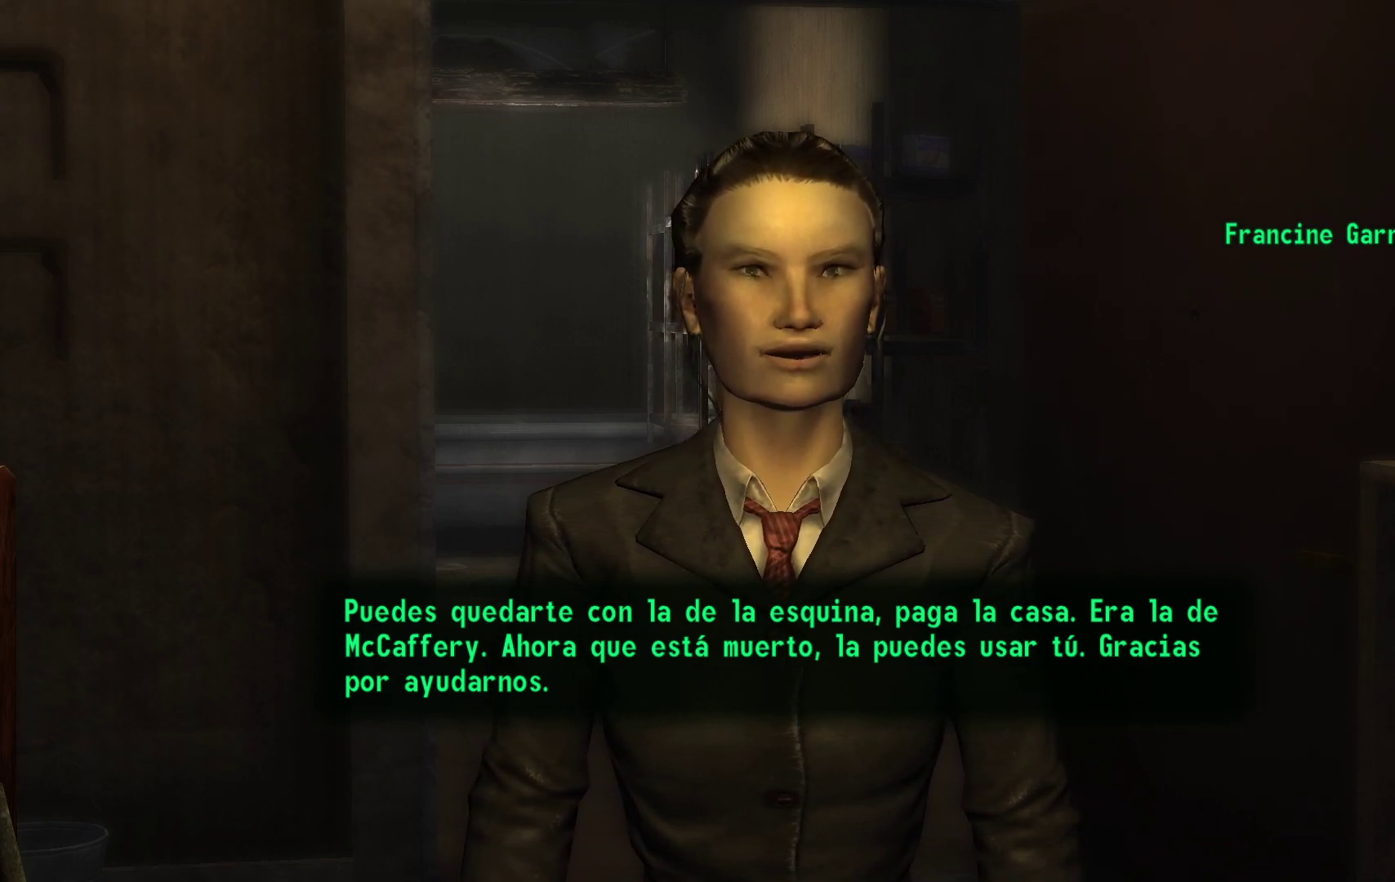
Gameplay with a controller (Xbox layout); each line is a JSON object with the inputs held at the frame after it. "events" lists button and stick changes between this image and that frame as [ms after this image, input, new state], when the widget could be followed in between.
{"buttons": [], "left_stick": "center", "right_stick": "center", "events": [[67, "A", "down"], [200, "A", "up"]]}
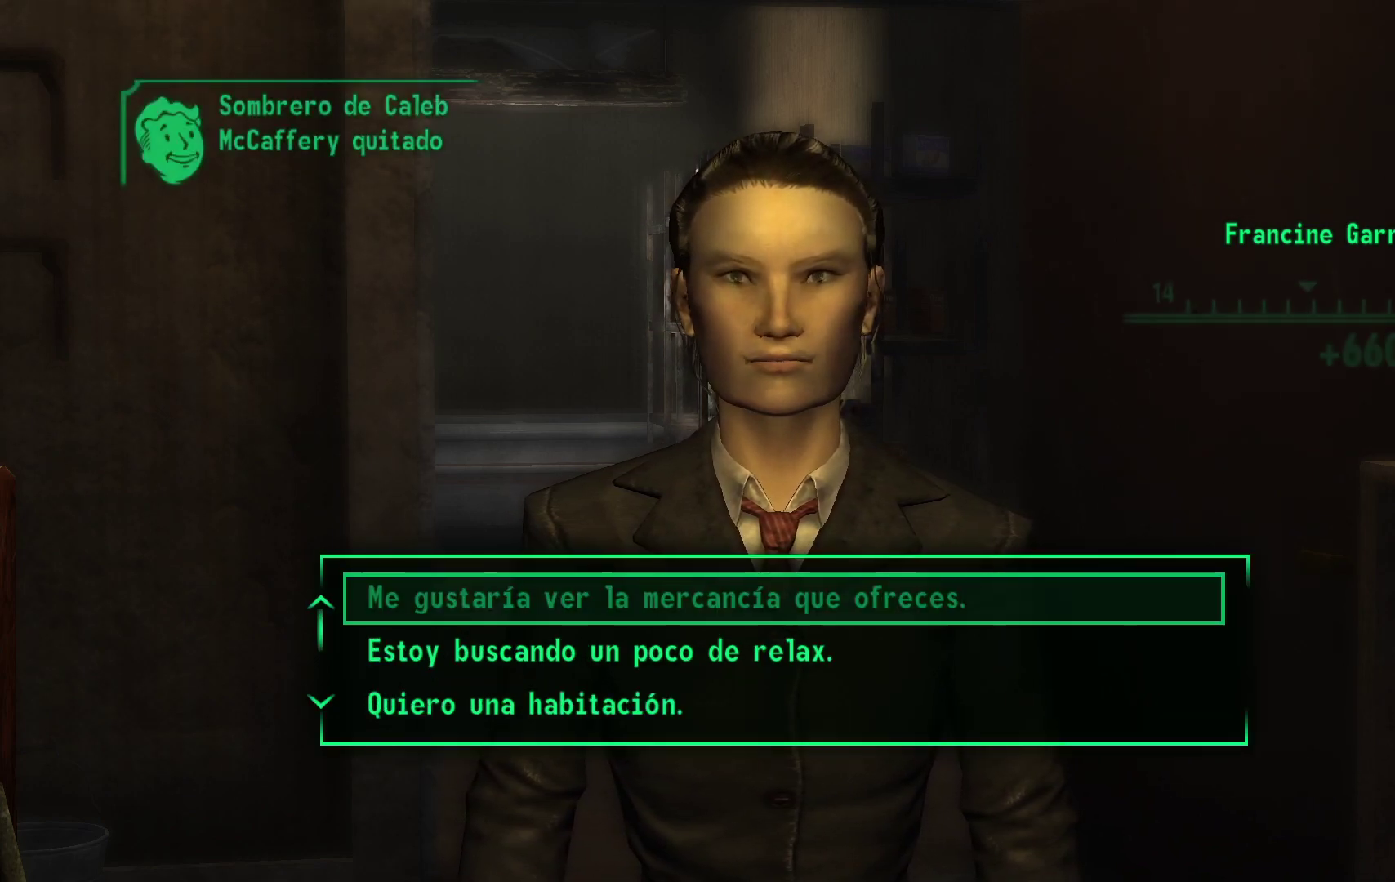
{"buttons": [], "left_stick": "center", "right_stick": "center", "events": []}
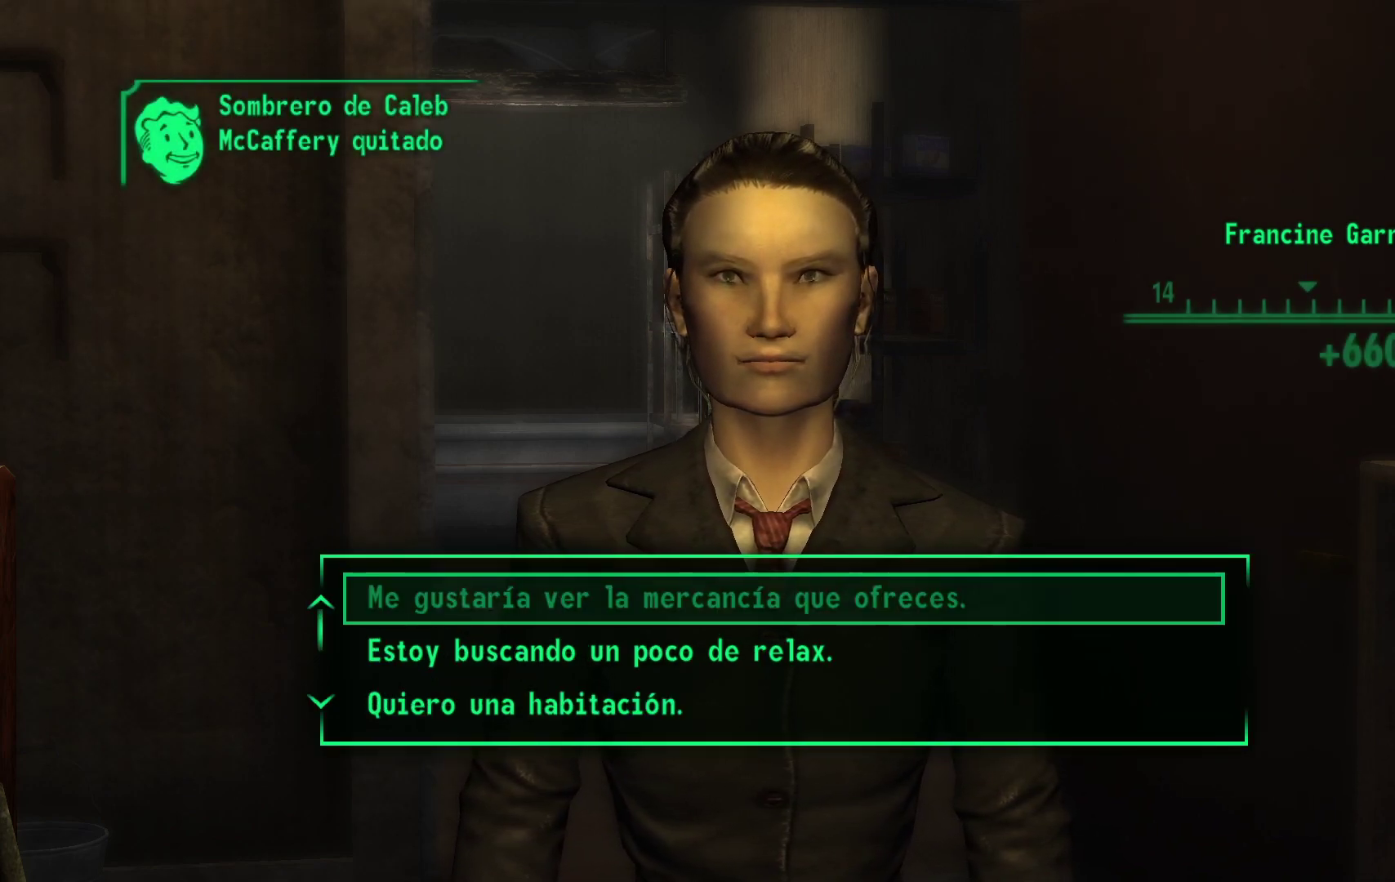
{"buttons": [], "left_stick": "center", "right_stick": "center", "events": []}
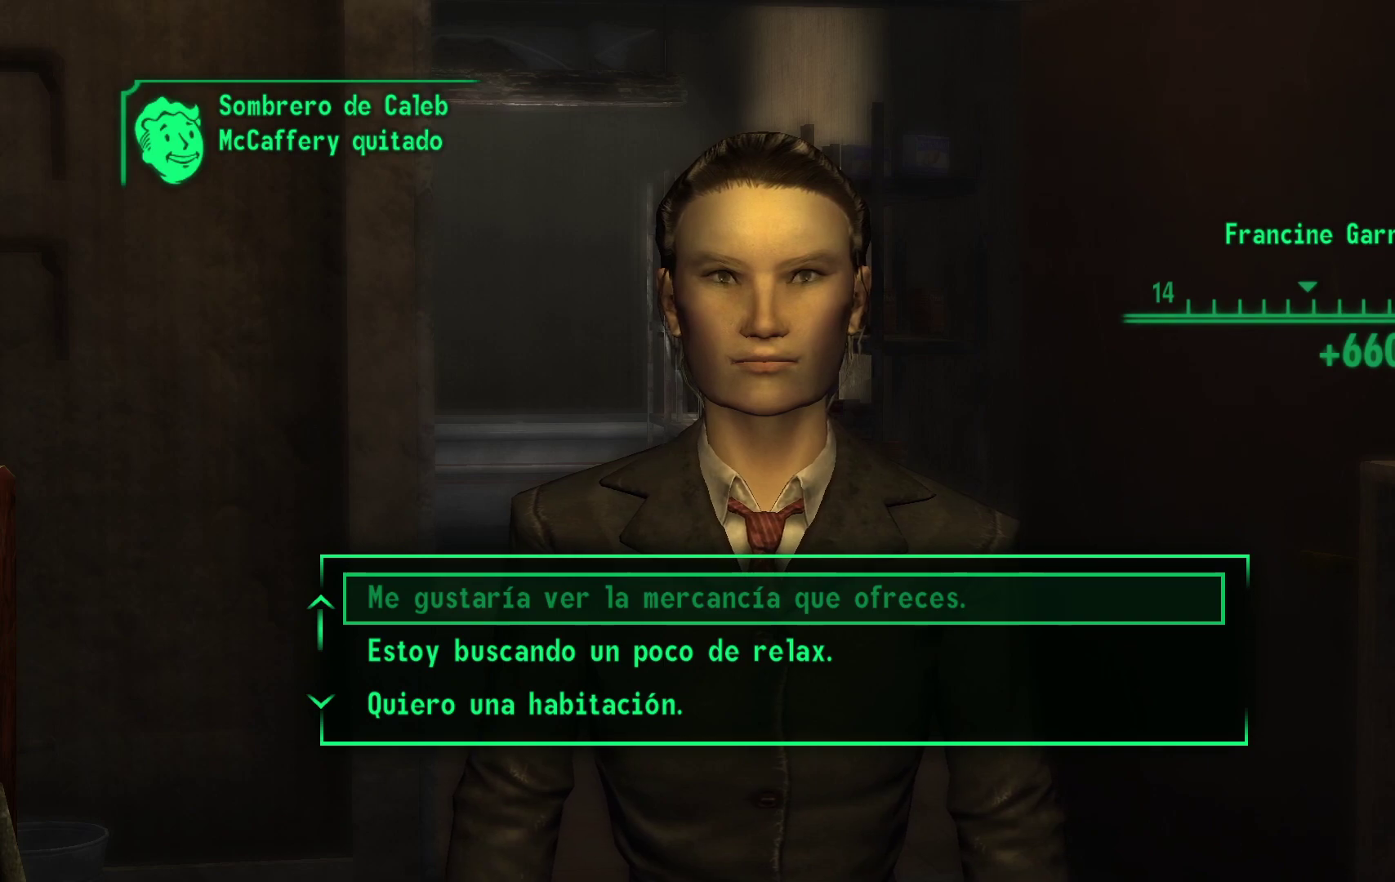
{"buttons": [], "left_stick": "center", "right_stick": "center", "events": []}
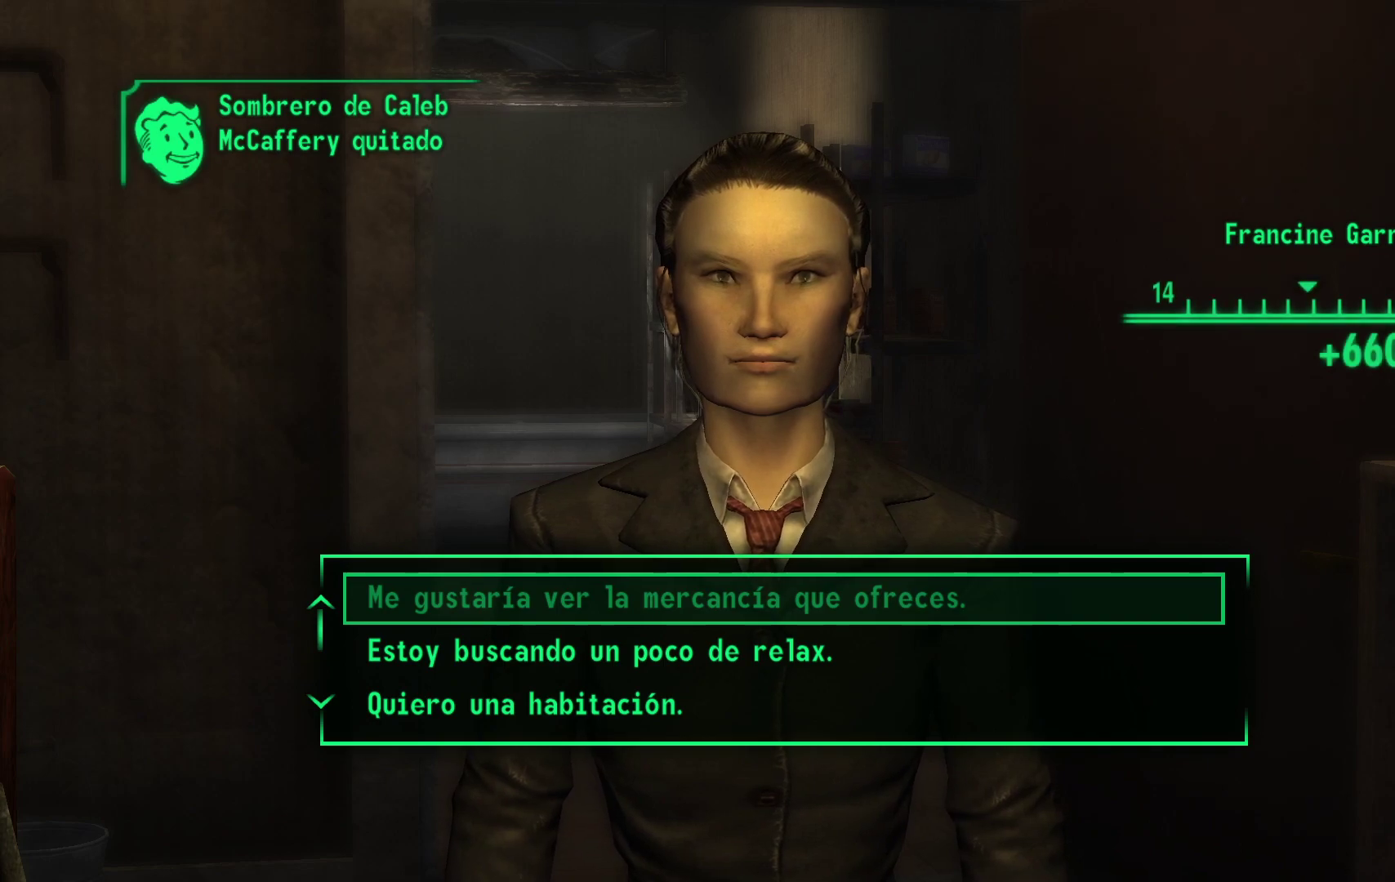
{"buttons": [], "left_stick": "center", "right_stick": "center", "events": []}
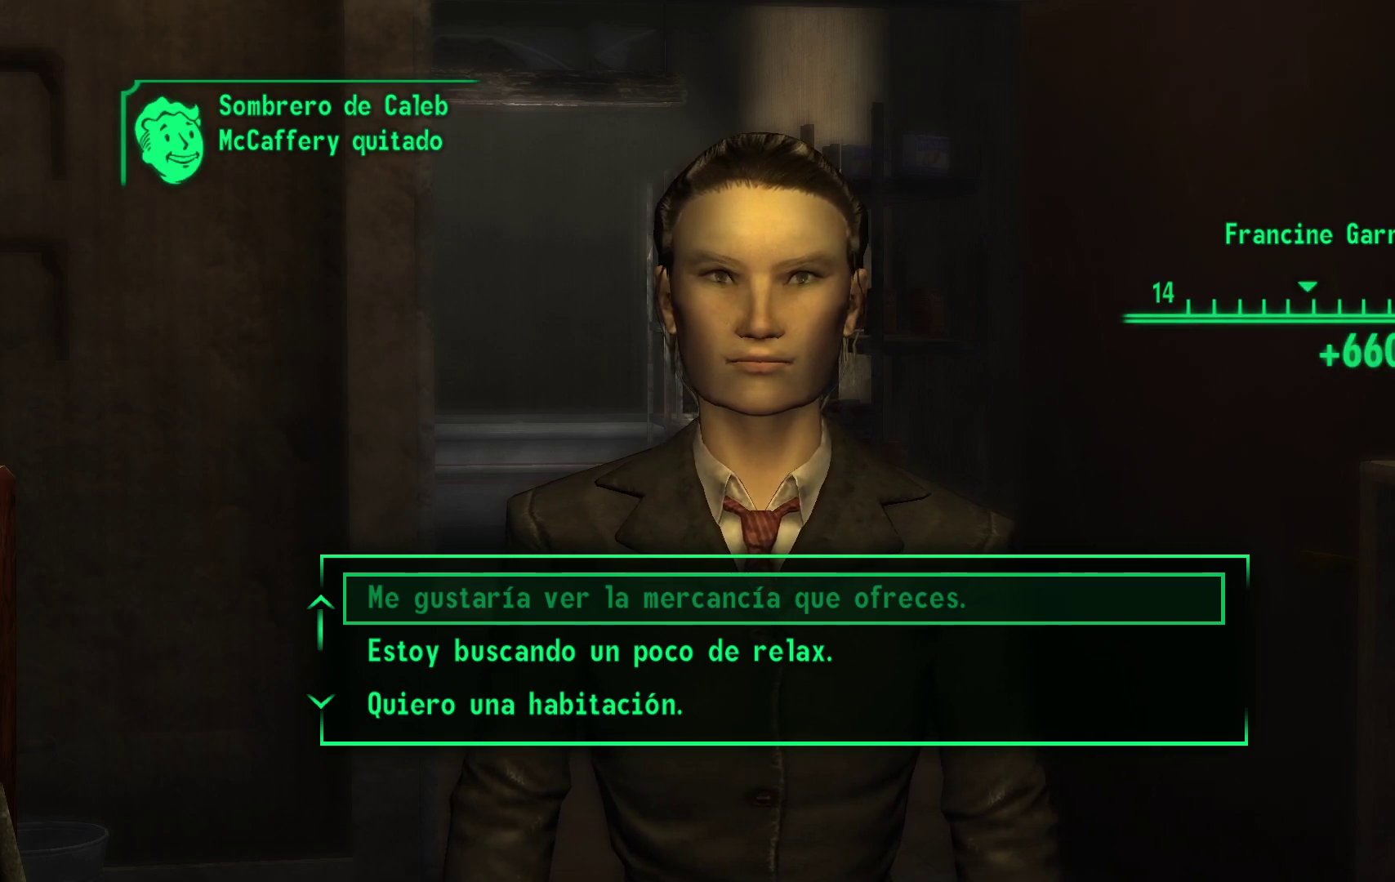
{"buttons": [], "left_stick": "center", "right_stick": "center", "events": []}
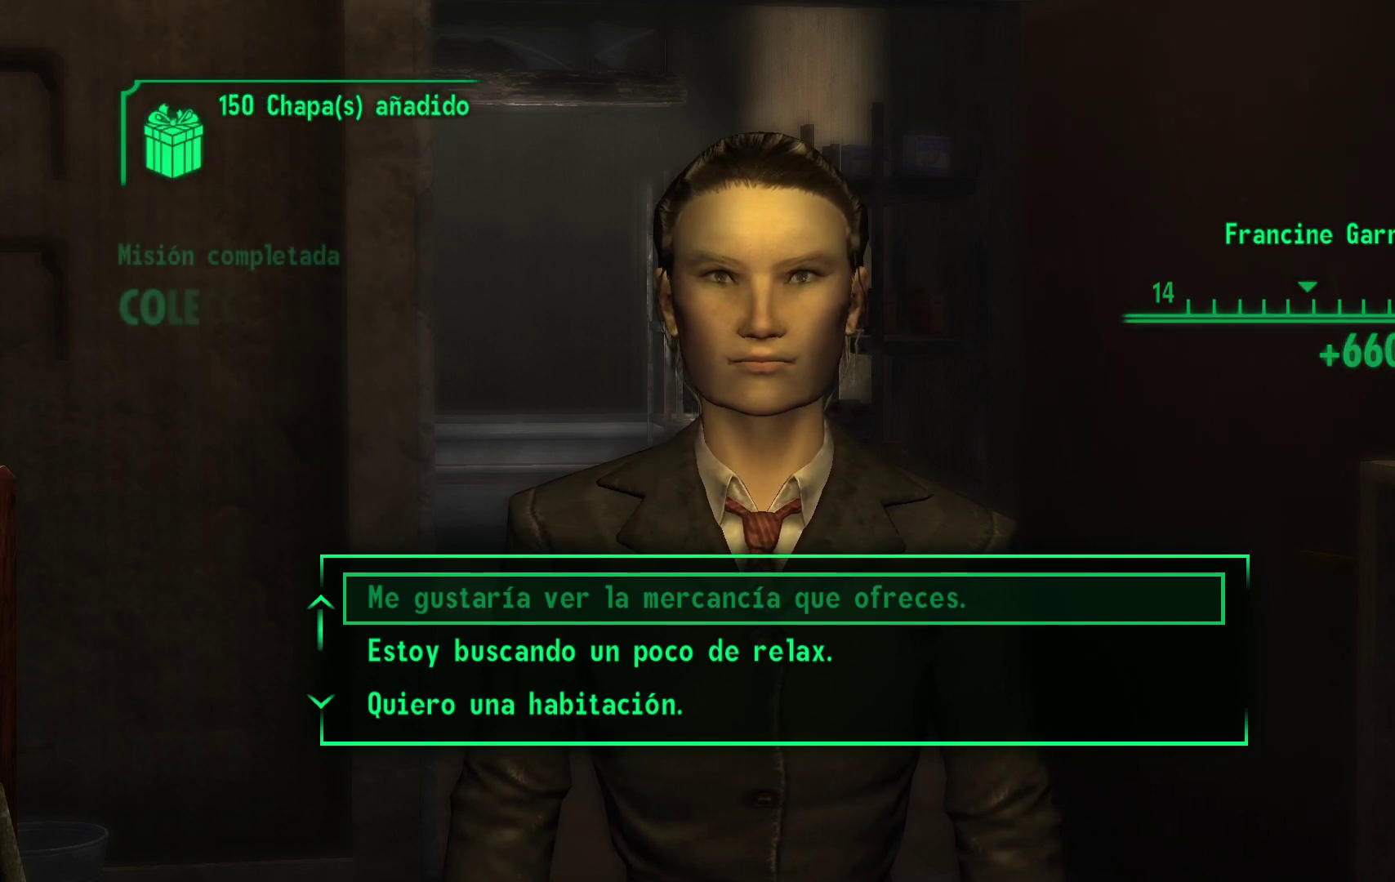
{"buttons": ["DPAD_DOWN"], "left_stick": "center", "right_stick": "center", "events": [[483, "DPAD_DOWN", "down"]]}
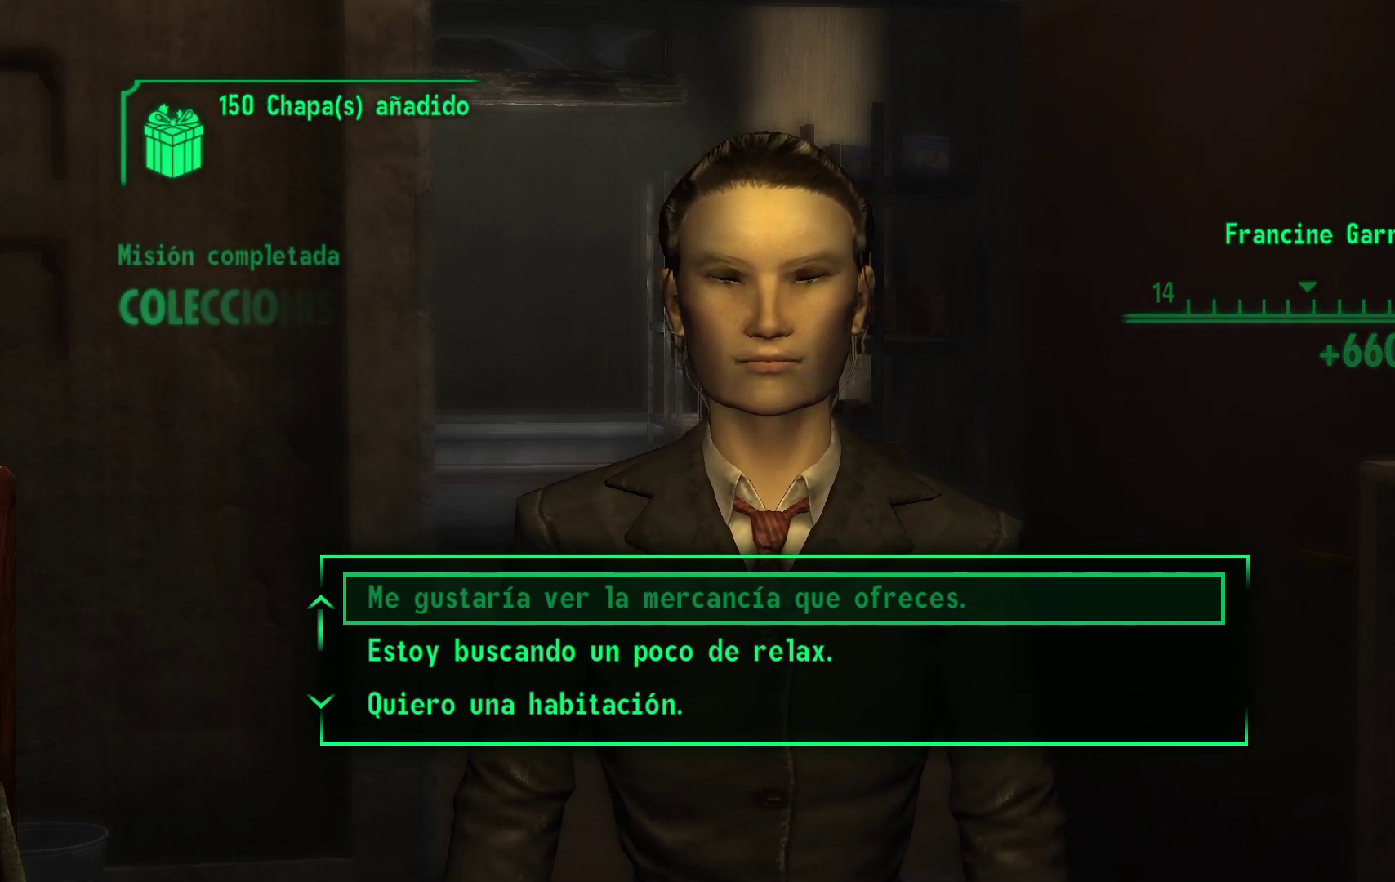
{"buttons": ["DPAD_DOWN"], "left_stick": "center", "right_stick": "center", "events": [[117, "DPAD_DOWN", "up"], [233, "DPAD_DOWN", "down"], [350, "DPAD_DOWN", "up"], [433, "DPAD_DOWN", "down"]]}
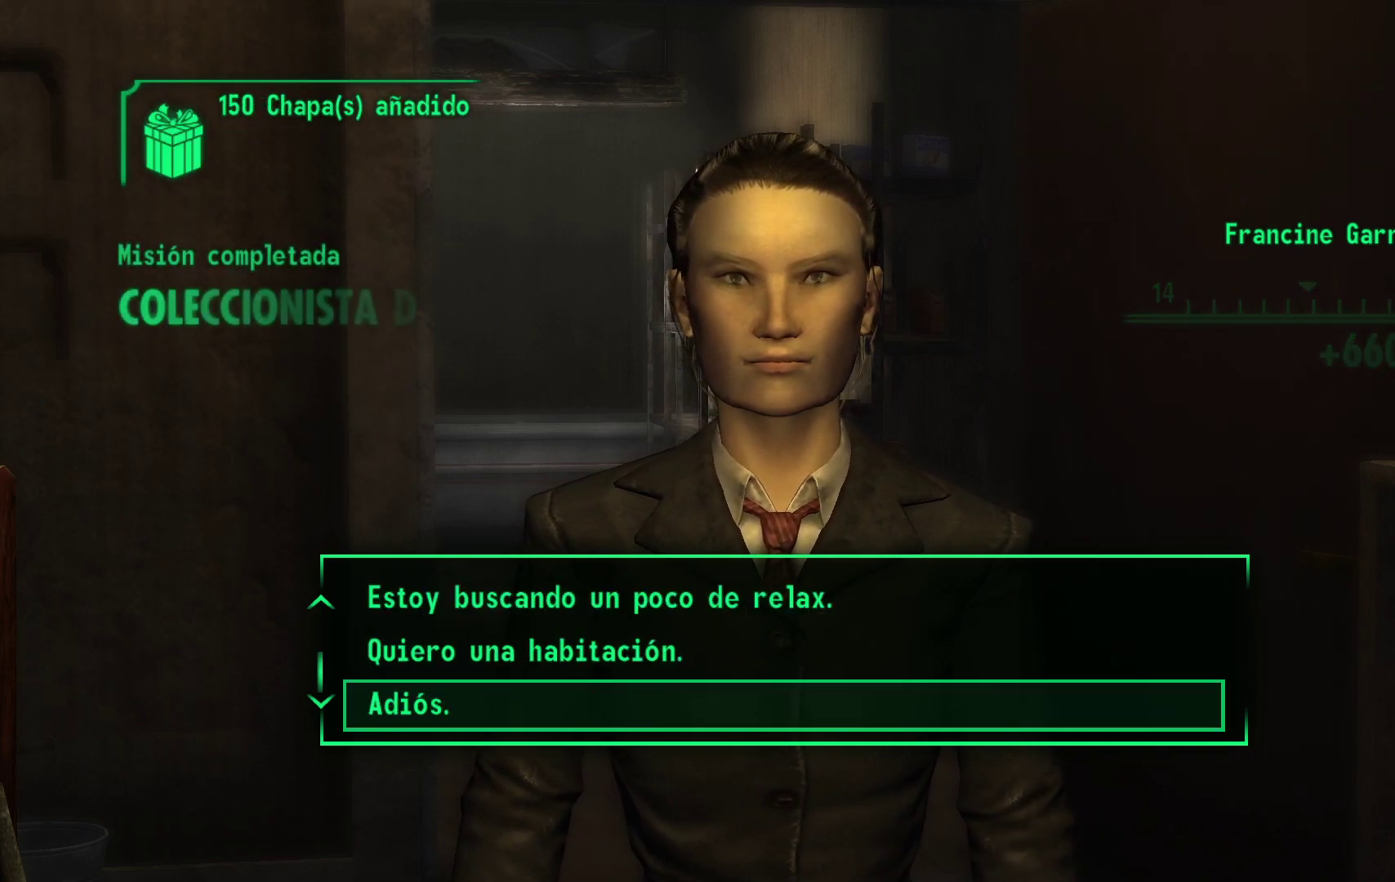
{"buttons": [], "left_stick": "center", "right_stick": "center", "events": [[100, "DPAD_DOWN", "up"]]}
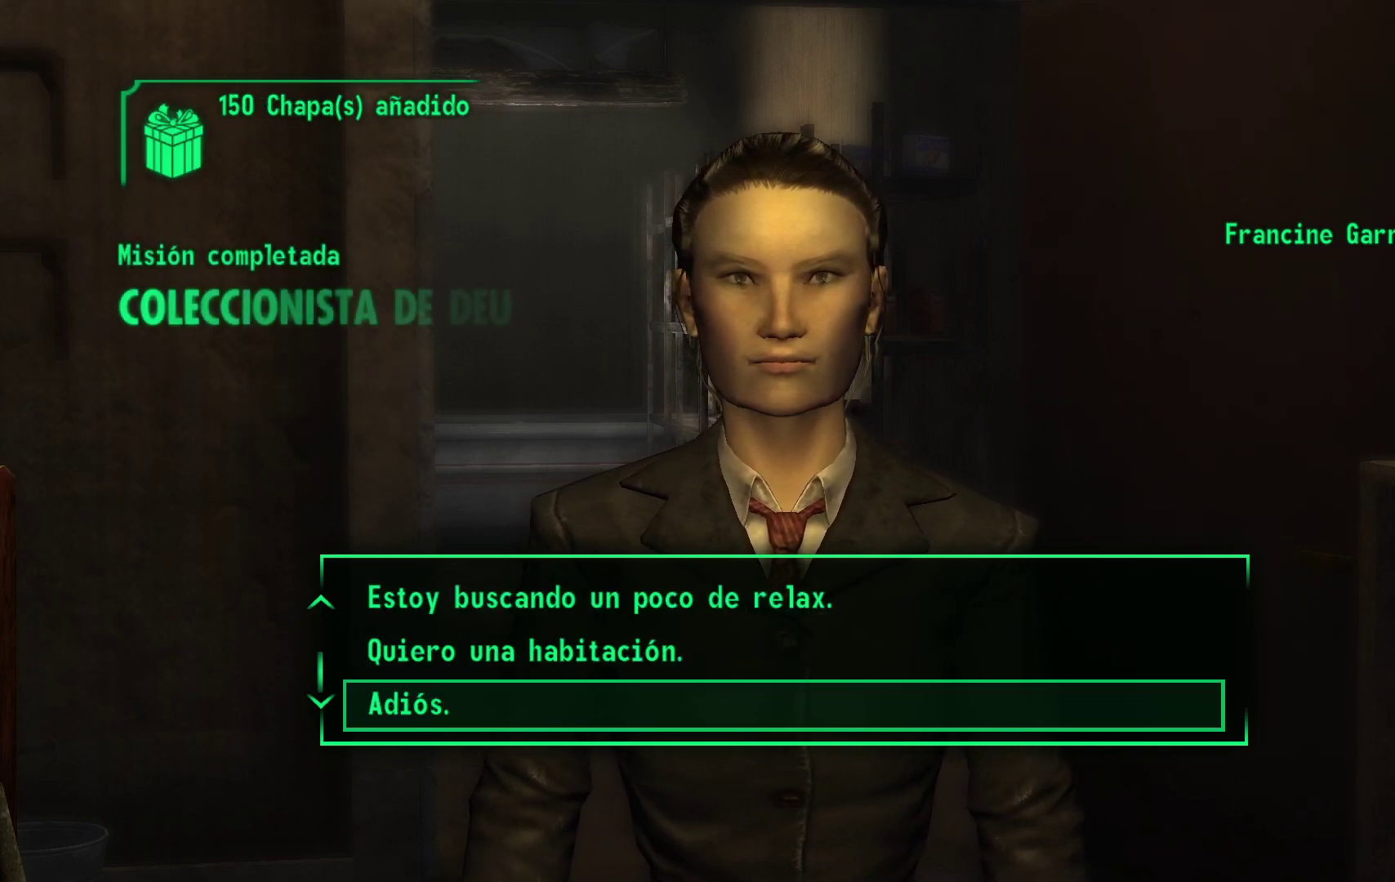
{"buttons": [], "left_stick": "center", "right_stick": "center", "events": []}
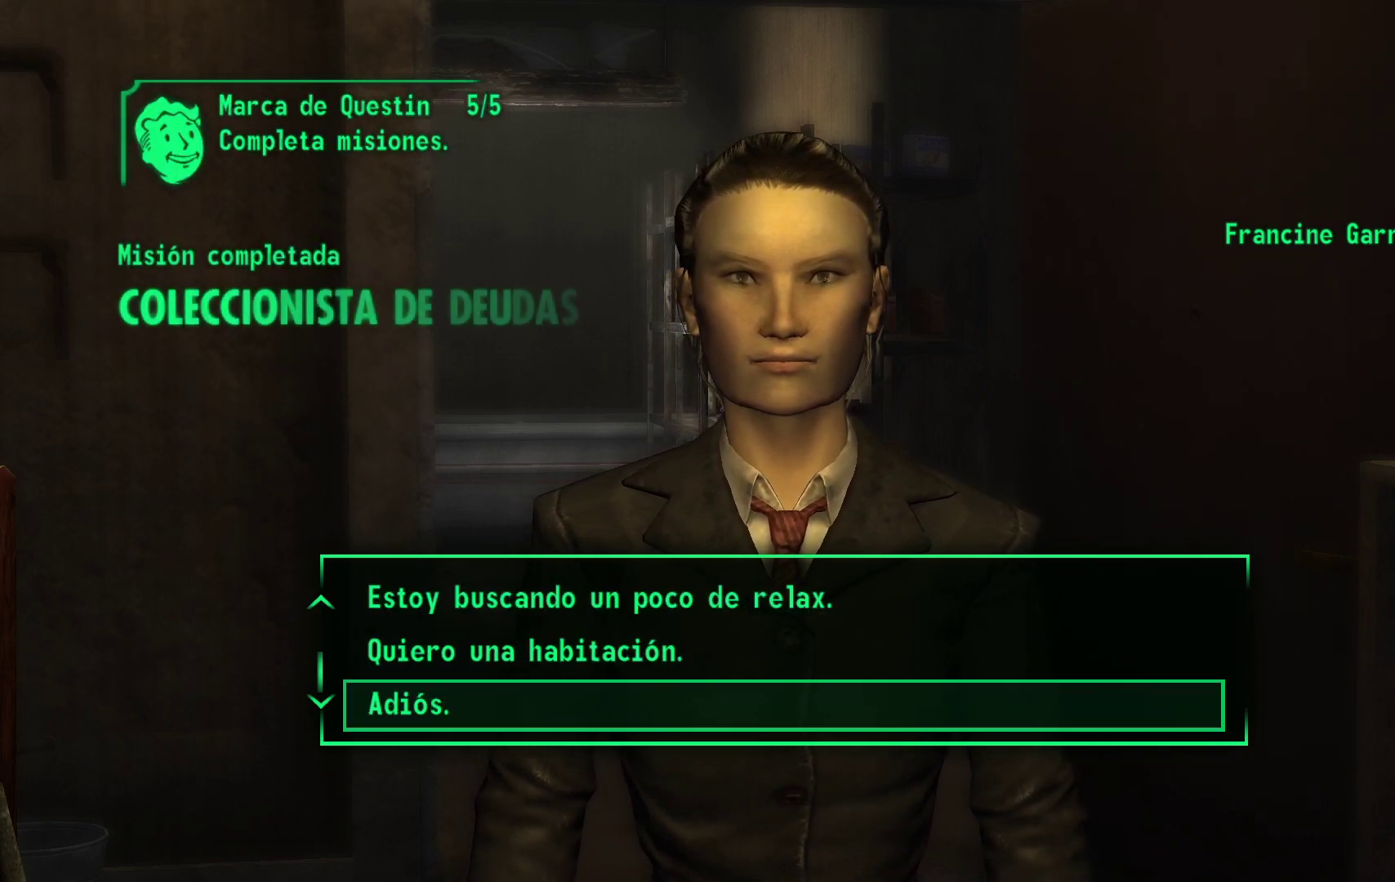
{"buttons": [], "left_stick": "center", "right_stick": "center", "events": [[67, "DPAD_UP", "down"], [200, "DPAD_UP", "up"], [300, "DPAD_UP", "down"], [433, "DPAD_UP", "up"]]}
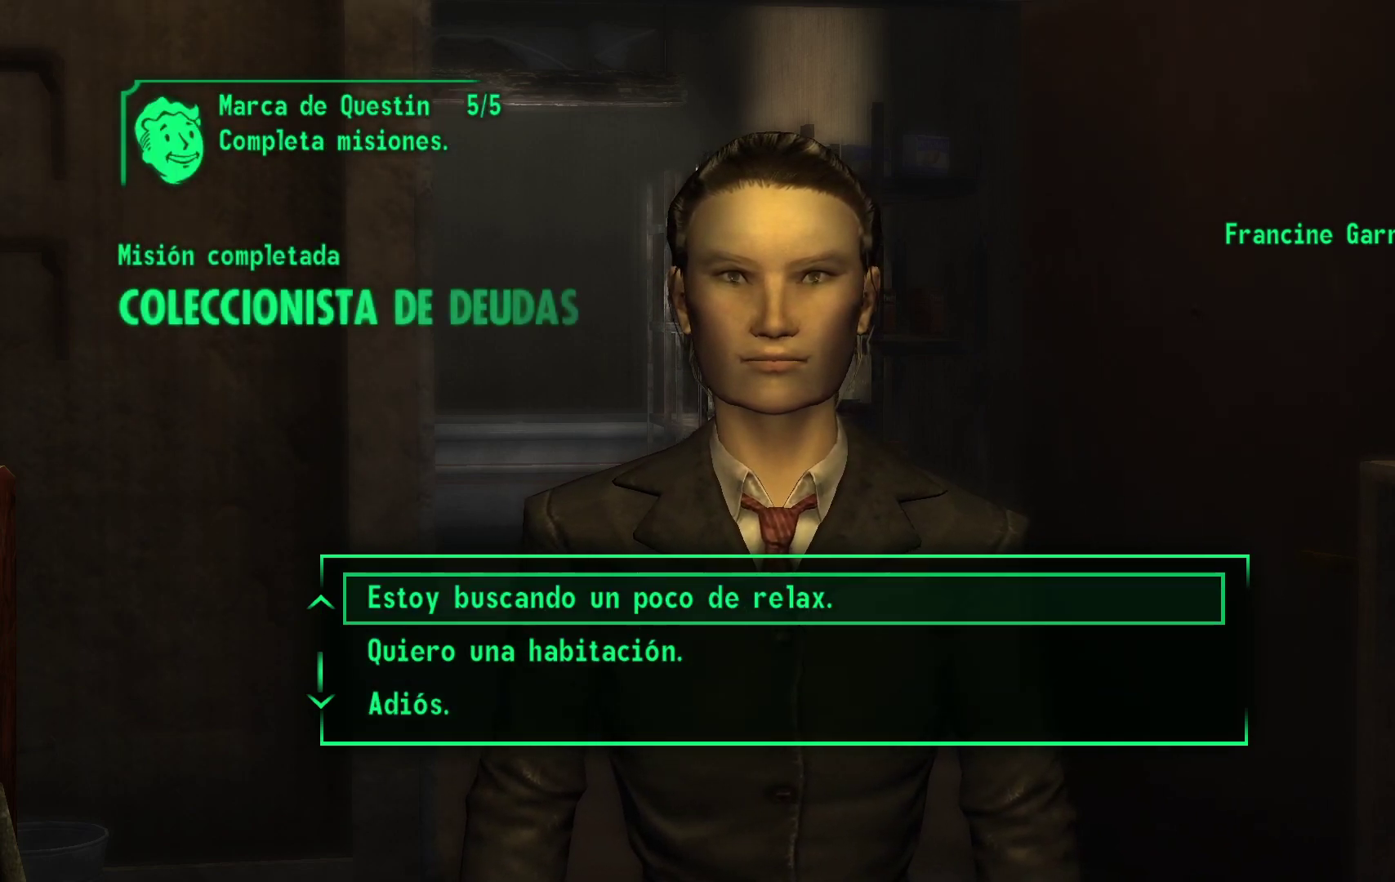
{"buttons": [], "left_stick": "center", "right_stick": "center", "events": []}
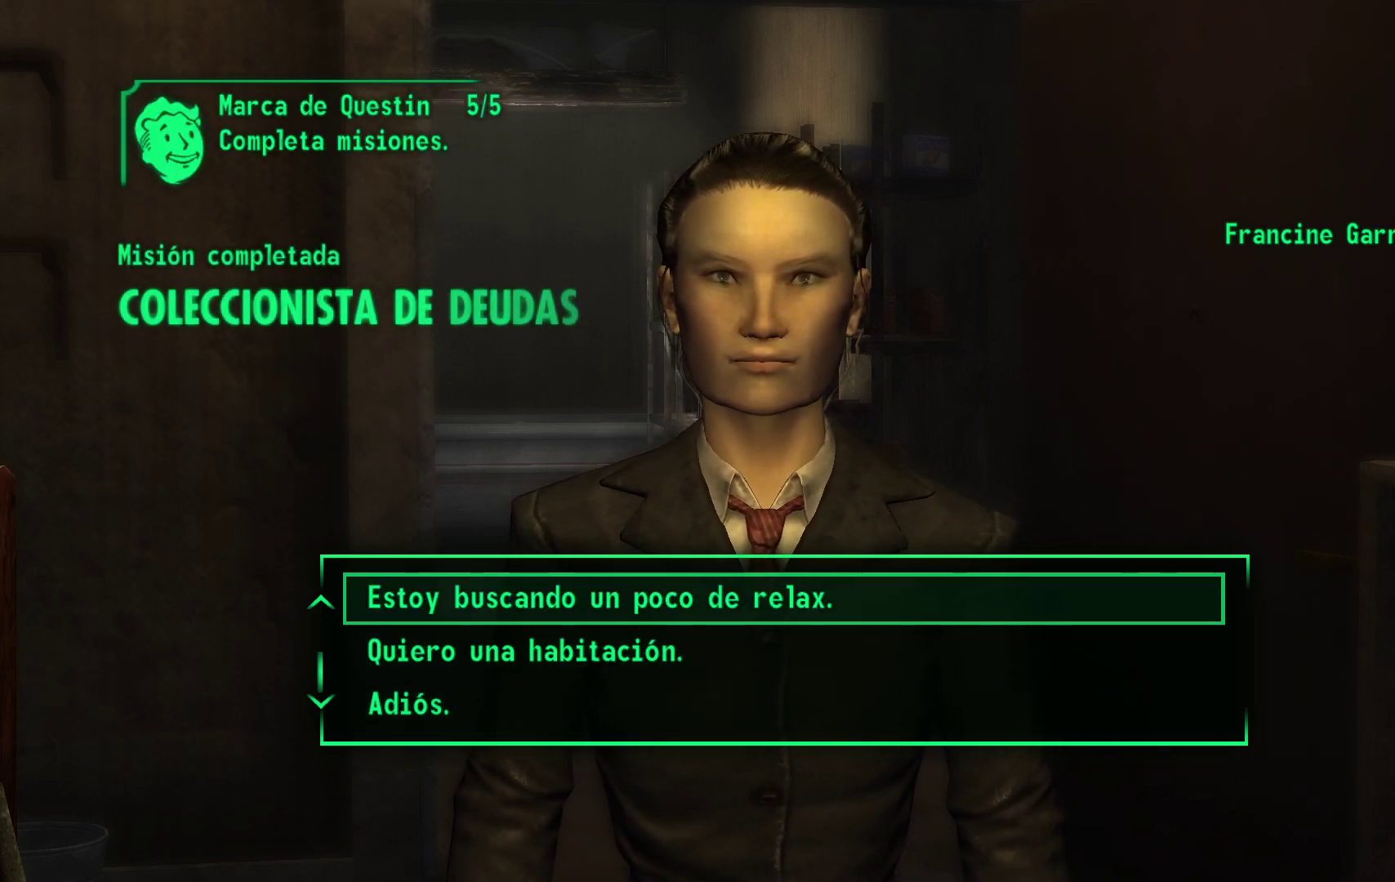
{"buttons": [], "left_stick": "center", "right_stick": "center", "events": []}
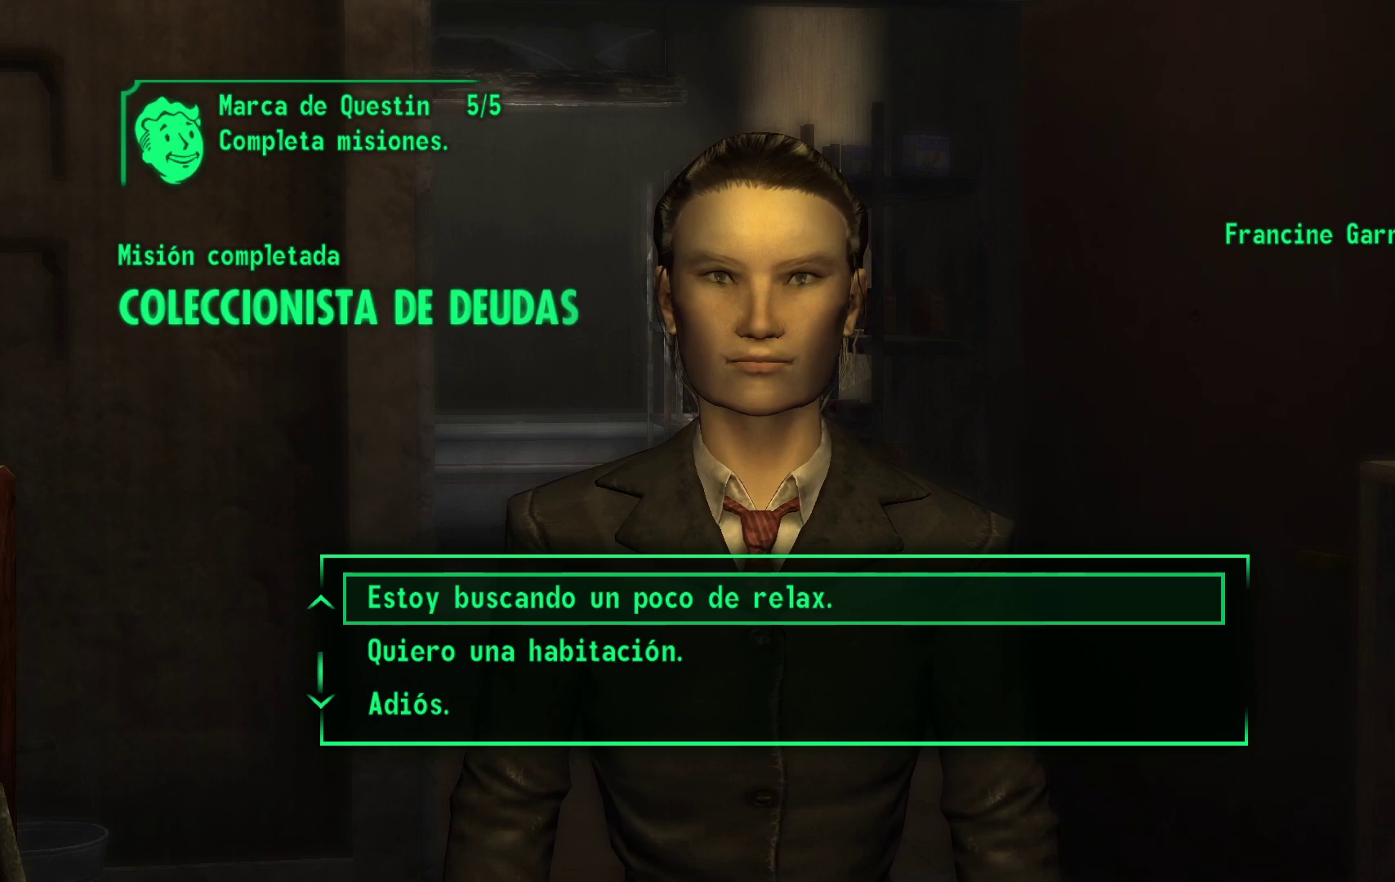
{"buttons": [], "left_stick": "center", "right_stick": "center", "events": [[100, "DPAD_DOWN", "down"], [200, "DPAD_DOWN", "up"], [333, "DPAD_DOWN", "down"], [467, "DPAD_DOWN", "up"]]}